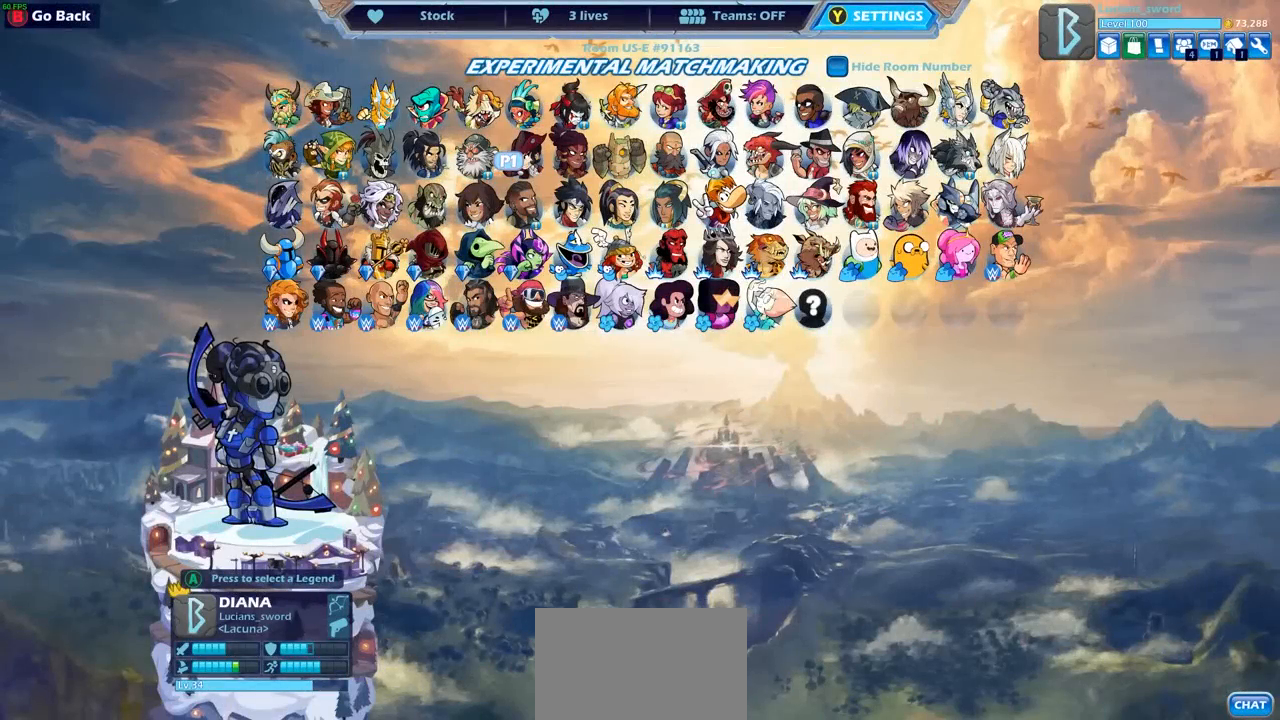
Gameplay with a controller (PlayStation layout); each line is a JSON object with the inputs held at the frame after it. "events" lists button and stick changes between this image and that frame as [ms after this image, input, new state], when the widget could be followed in between.
{"buttons": ["DPAD_RIGHT"], "left_stick": "center", "right_stick": "center", "events": [[450, "DPAD_RIGHT", "down"]]}
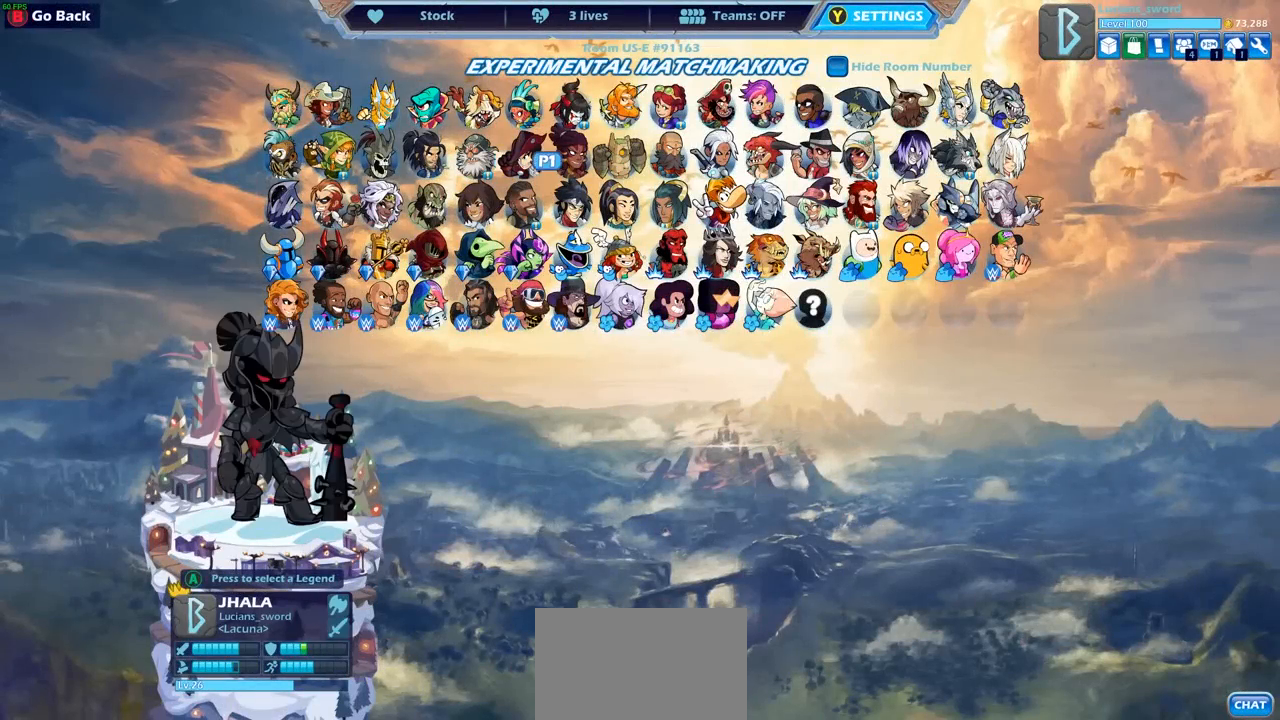
{"buttons": [], "left_stick": "center", "right_stick": "center", "events": [[67, "DPAD_RIGHT", "up"], [183, "DPAD_RIGHT", "down"], [283, "DPAD_RIGHT", "up"], [350, "DPAD_RIGHT", "down"], [433, "DPAD_RIGHT", "up"]]}
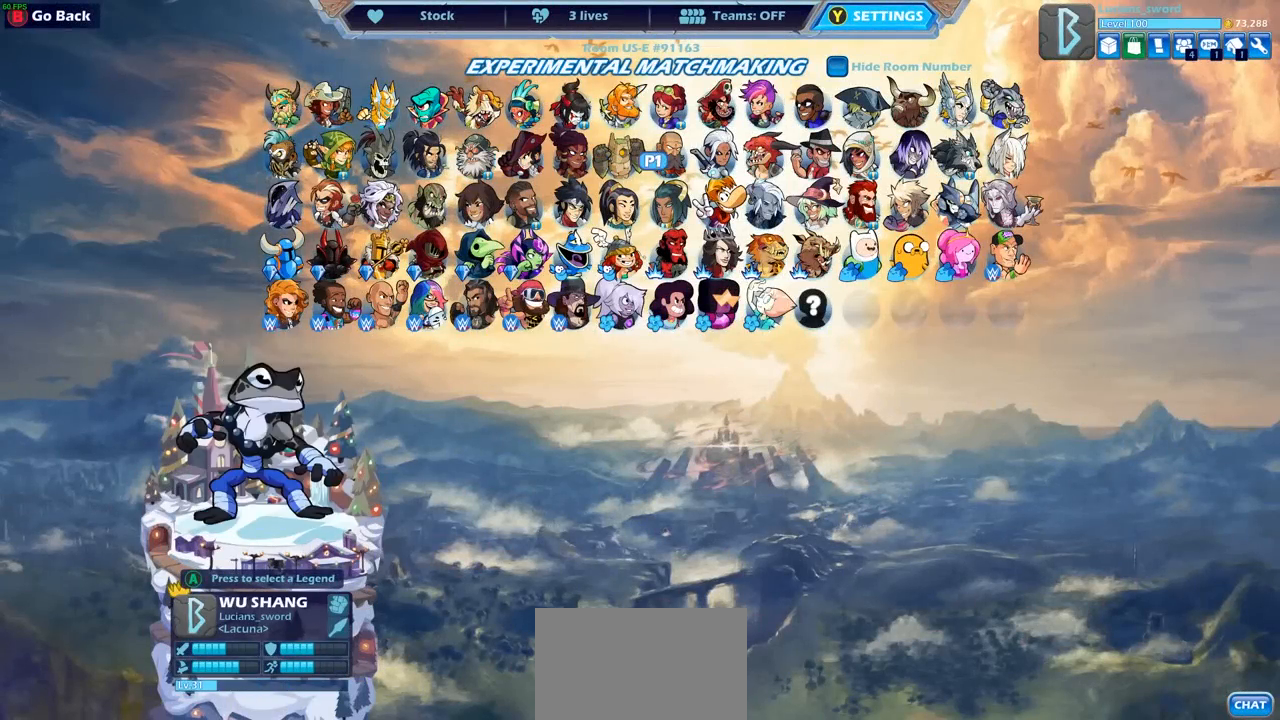
{"buttons": [], "left_stick": "center", "right_stick": "center", "events": [[50, "DPAD_RIGHT", "down"], [150, "DPAD_RIGHT", "up"]]}
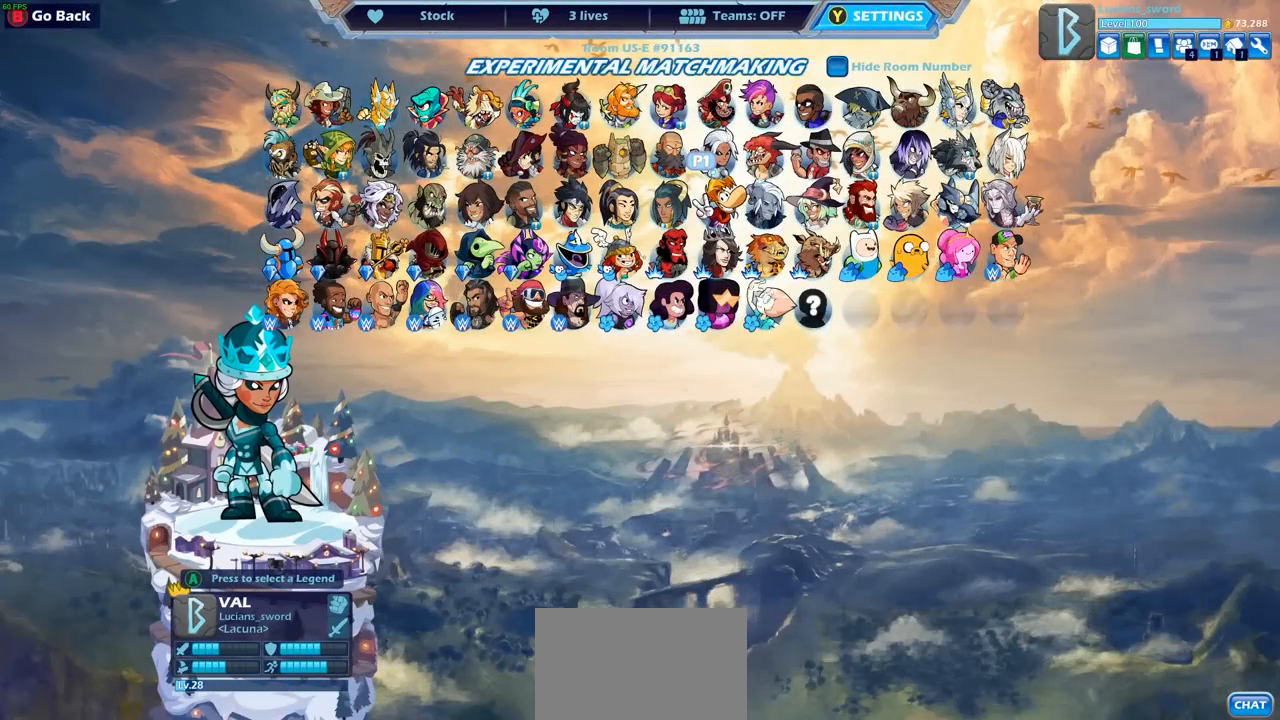
{"buttons": [], "left_stick": "center", "right_stick": "center", "events": []}
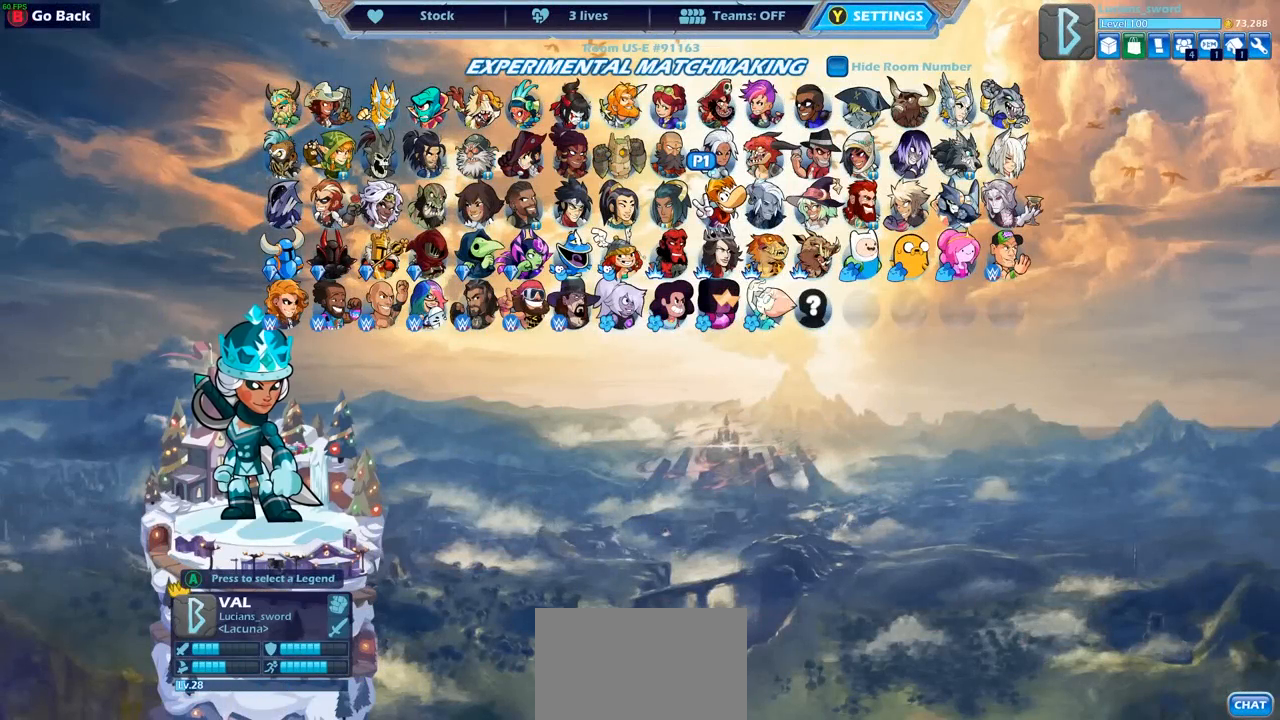
{"buttons": [], "left_stick": "center", "right_stick": "center", "events": []}
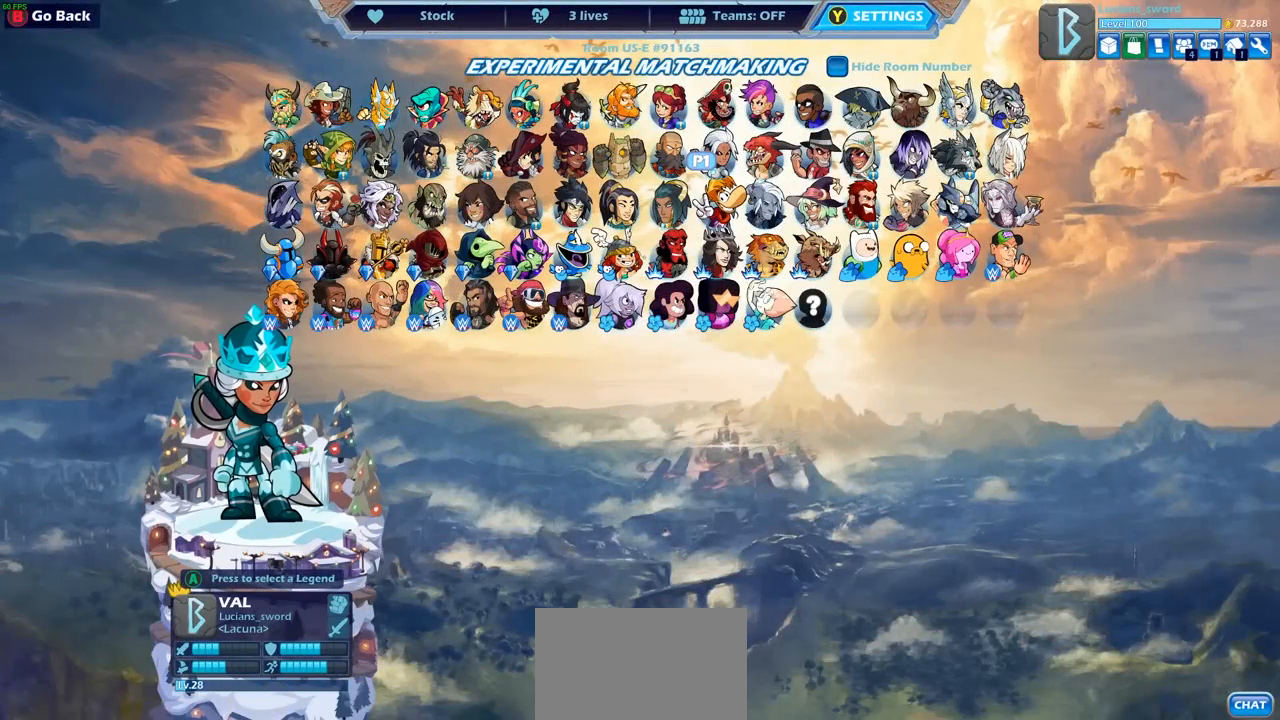
{"buttons": [], "left_stick": "center", "right_stick": "center", "events": []}
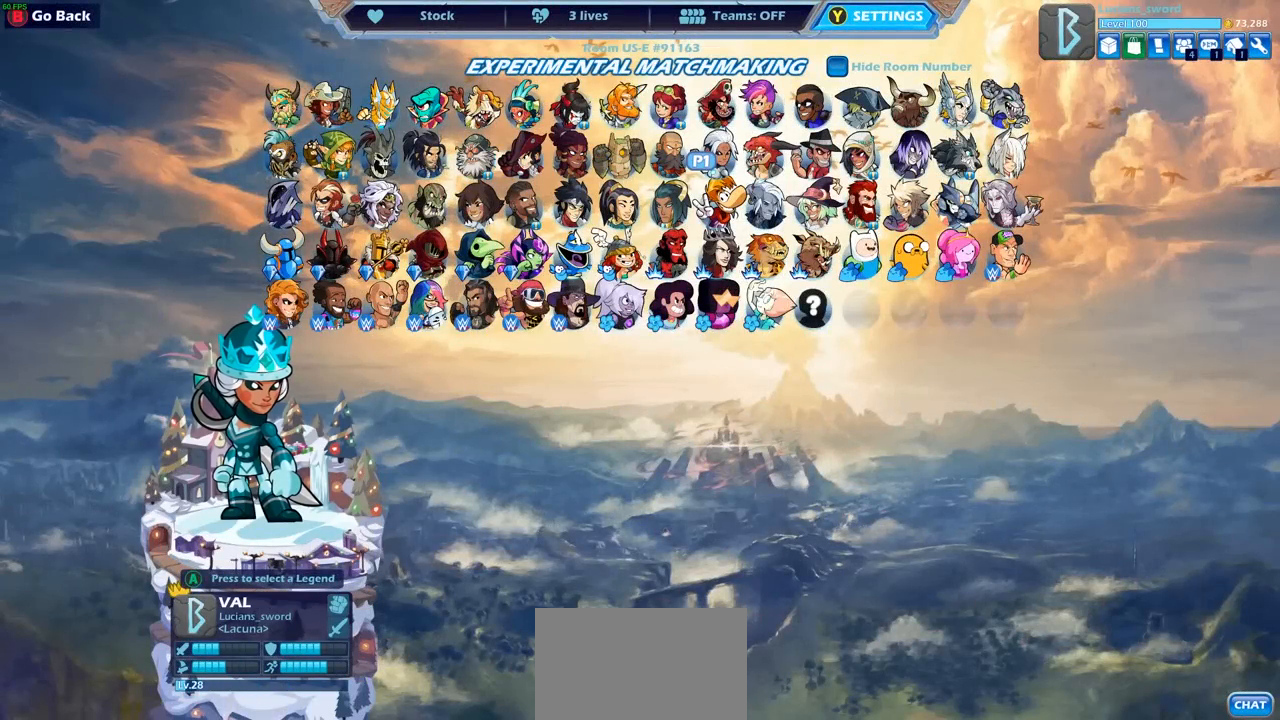
{"buttons": ["DPAD_DOWN"], "left_stick": "center", "right_stick": "center", "events": [[500, "DPAD_DOWN", "down"]]}
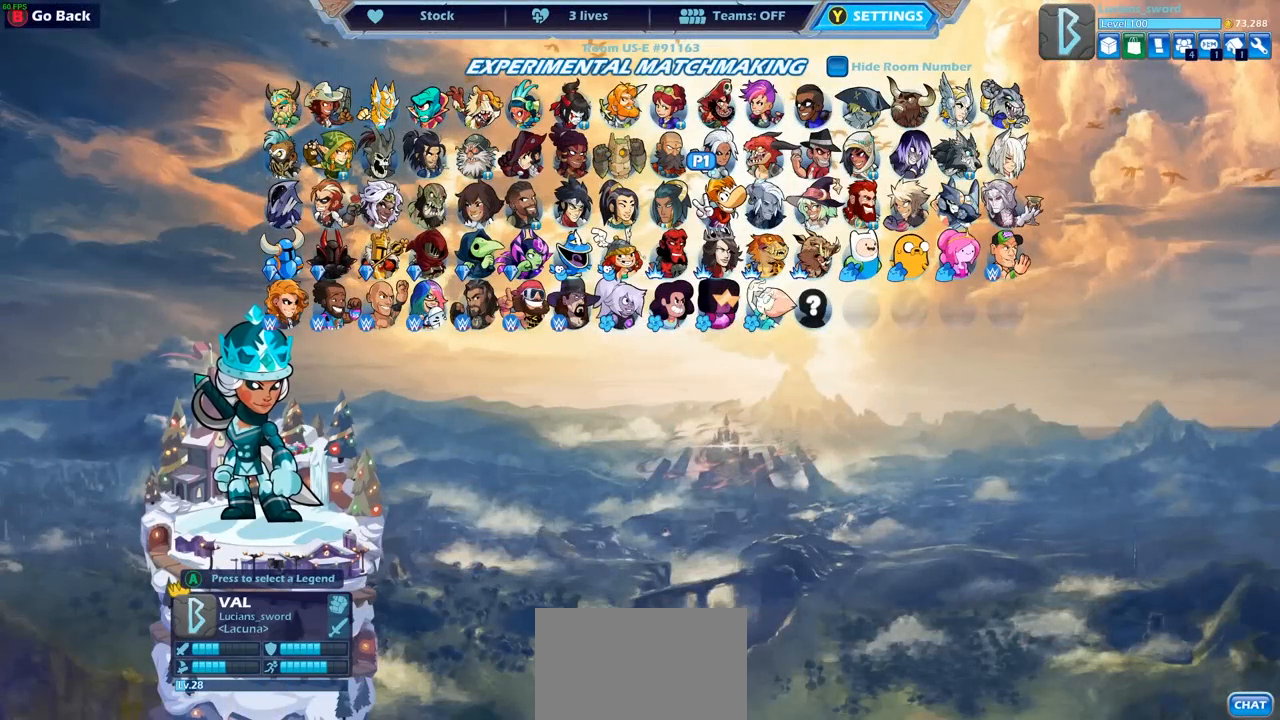
{"buttons": [], "left_stick": "center", "right_stick": "center", "events": [[133, "DPAD_DOWN", "up"]]}
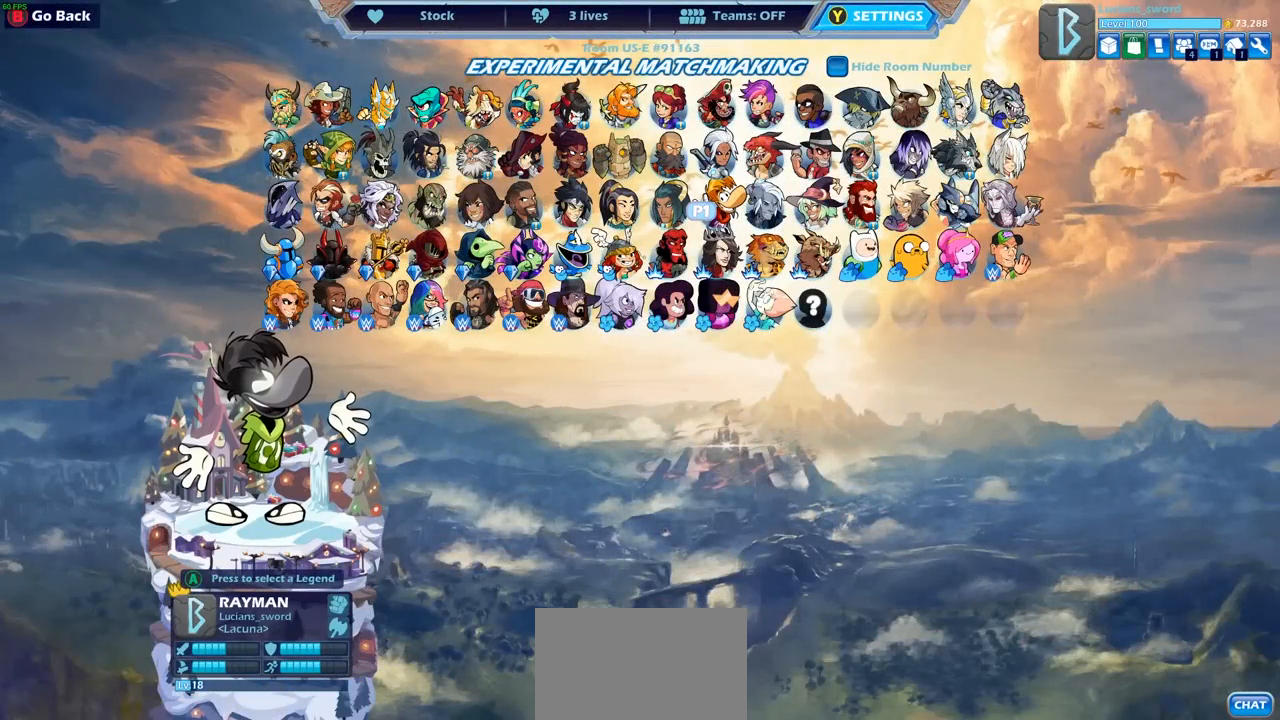
{"buttons": ["DPAD_LEFT"], "left_stick": "center", "right_stick": "center", "events": [[483, "DPAD_LEFT", "down"]]}
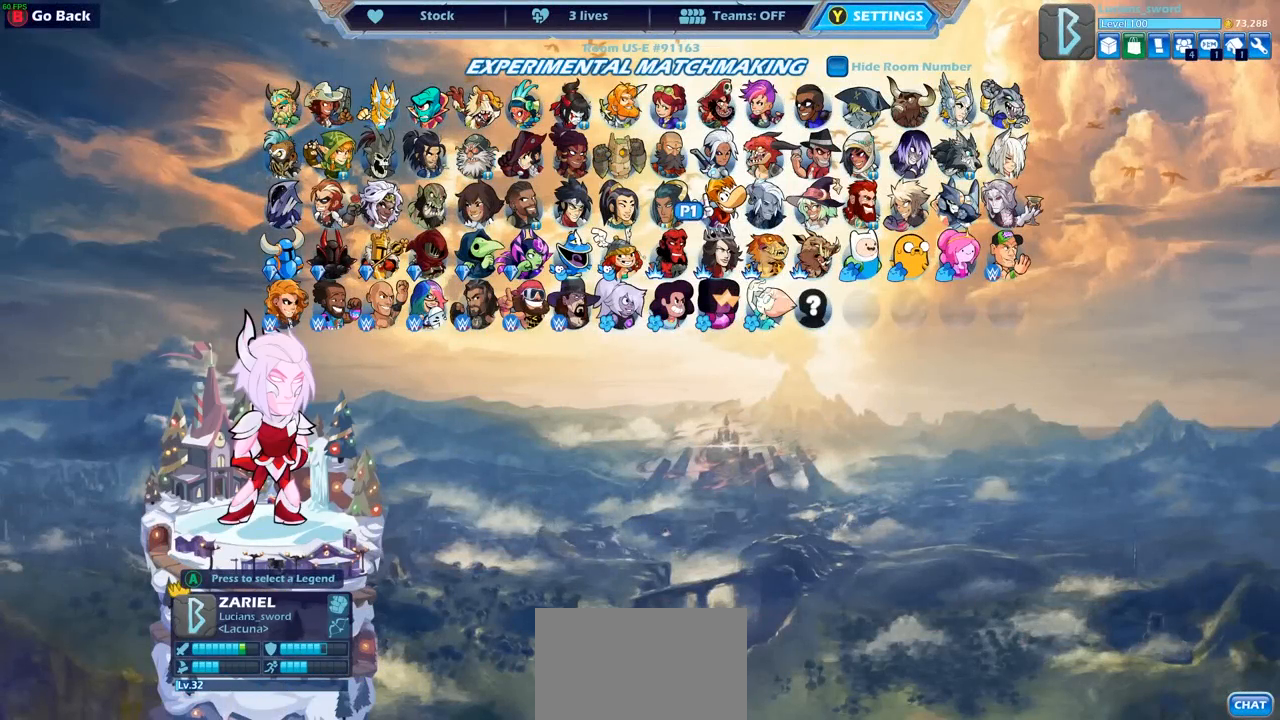
{"buttons": [], "left_stick": "center", "right_stick": "center", "events": [[117, "DPAD_LEFT", "up"], [200, "DPAD_LEFT", "down"], [317, "DPAD_LEFT", "up"], [383, "DPAD_LEFT", "down"], [500, "DPAD_LEFT", "up"]]}
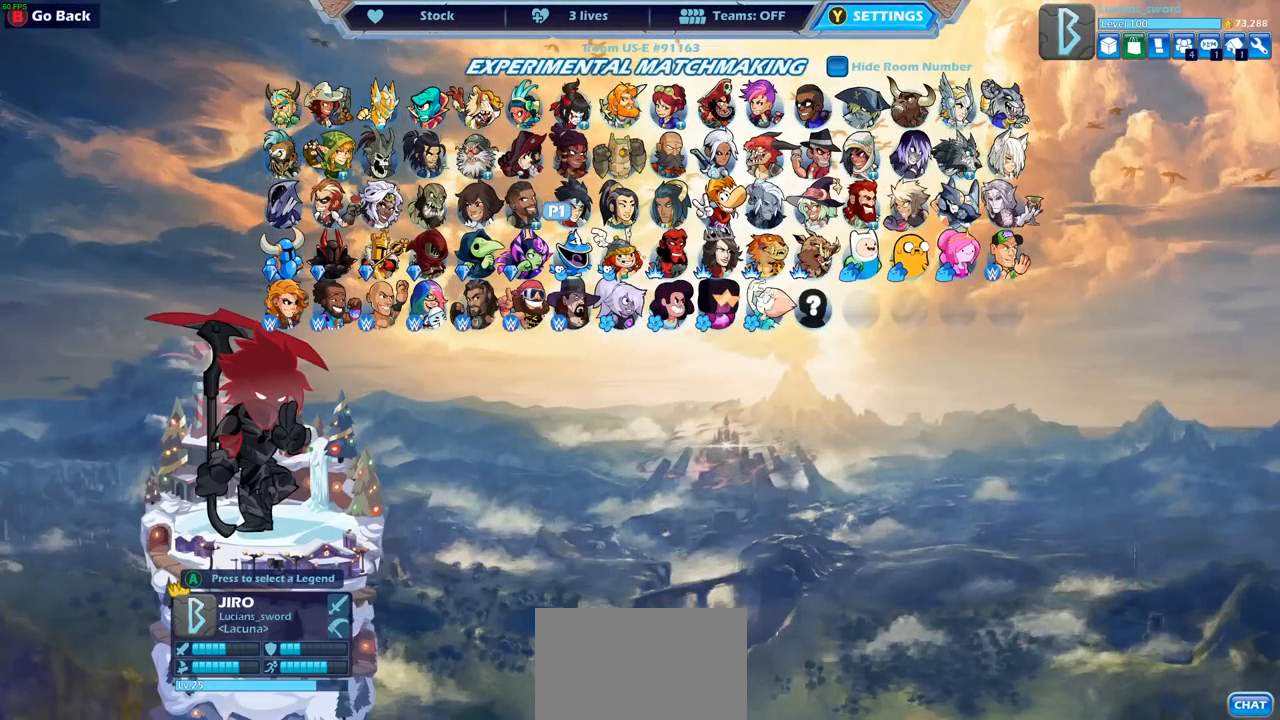
{"buttons": ["DPAD_LEFT"], "left_stick": "center", "right_stick": "center", "events": [[83, "DPAD_LEFT", "down"], [167, "DPAD_LEFT", "up"], [267, "DPAD_LEFT", "down"], [333, "DPAD_LEFT", "up"], [433, "DPAD_LEFT", "down"]]}
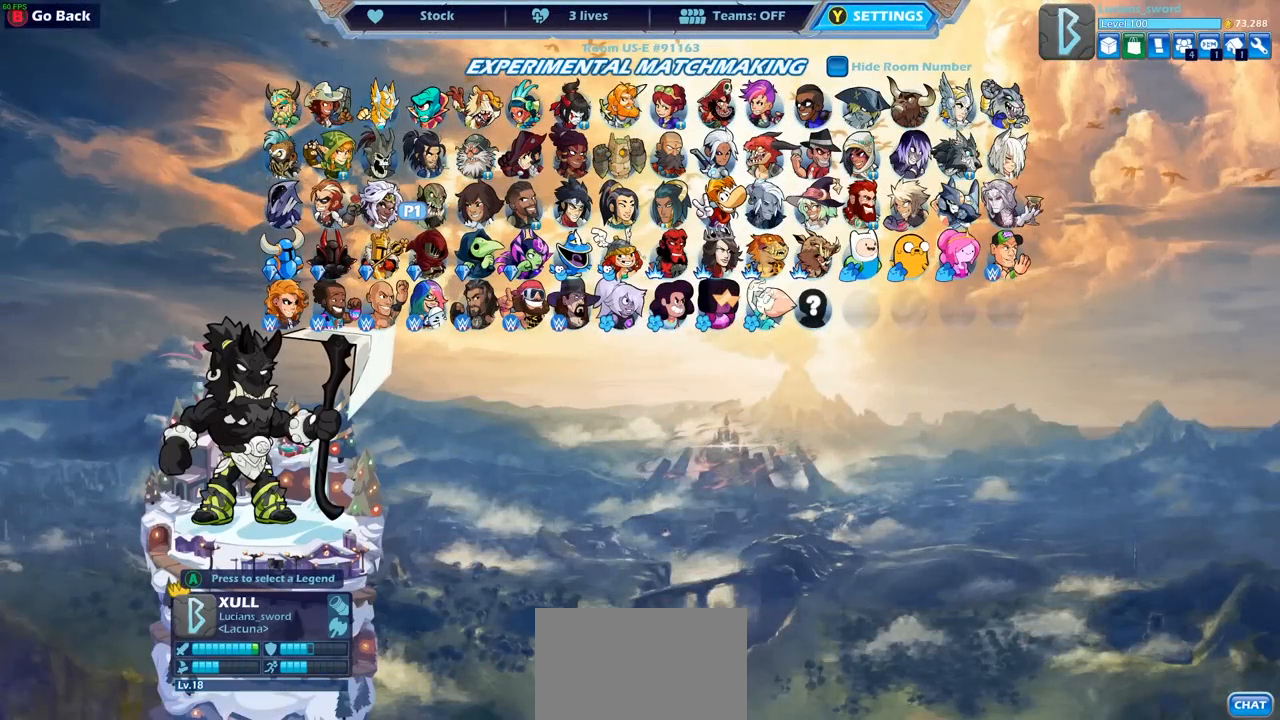
{"buttons": [], "left_stick": "center", "right_stick": "center", "events": [[33, "DPAD_LEFT", "up"], [117, "DPAD_LEFT", "down"], [200, "DPAD_LEFT", "up"], [317, "DPAD_LEFT", "down"], [400, "DPAD_LEFT", "up"]]}
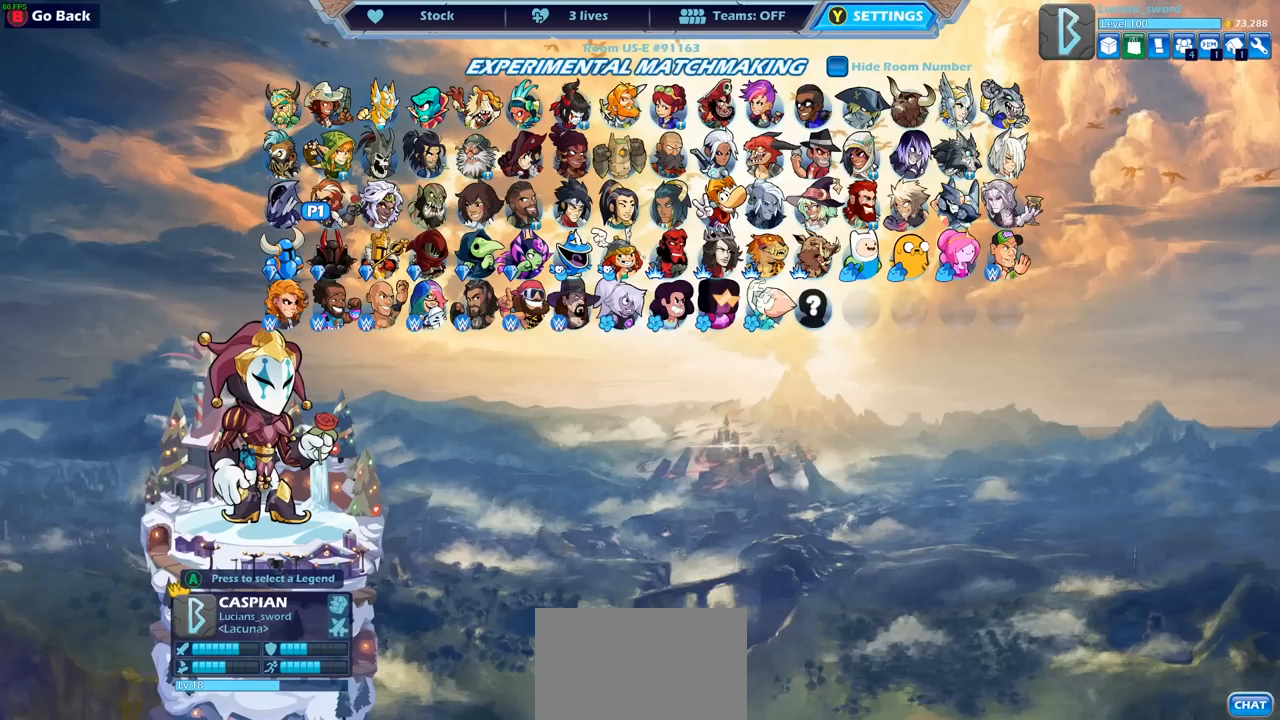
{"buttons": [], "left_stick": "center", "right_stick": "center", "events": []}
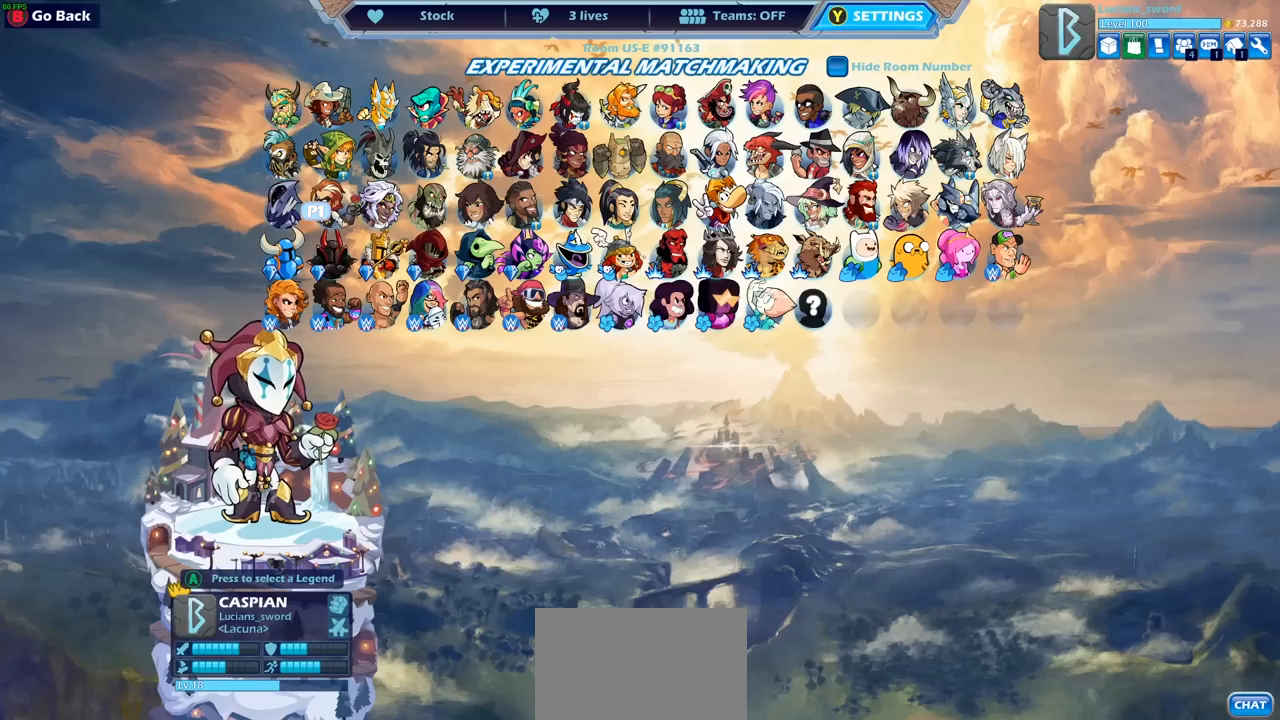
{"buttons": ["DPAD_UP"], "left_stick": "center", "right_stick": "center", "events": [[483, "DPAD_UP", "down"]]}
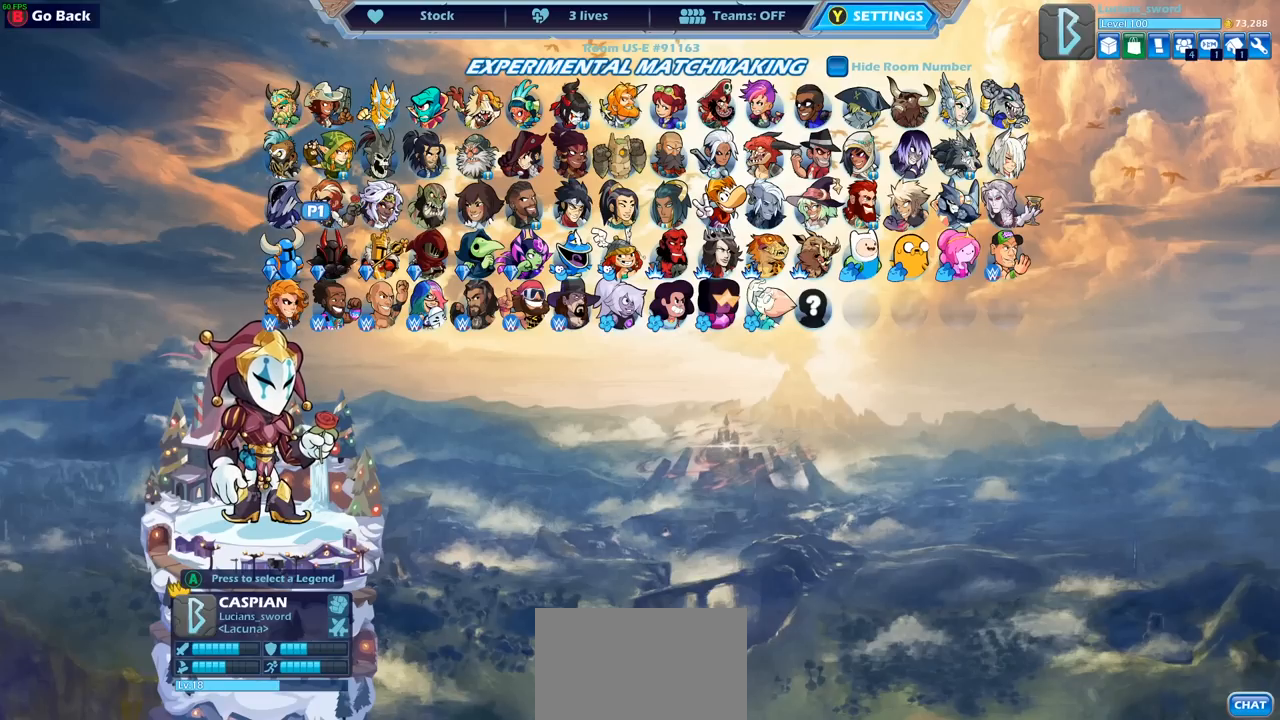
{"buttons": [], "left_stick": "center", "right_stick": "center", "events": [[100, "DPAD_UP", "up"], [367, "DPAD_LEFT", "down"], [467, "DPAD_LEFT", "up"]]}
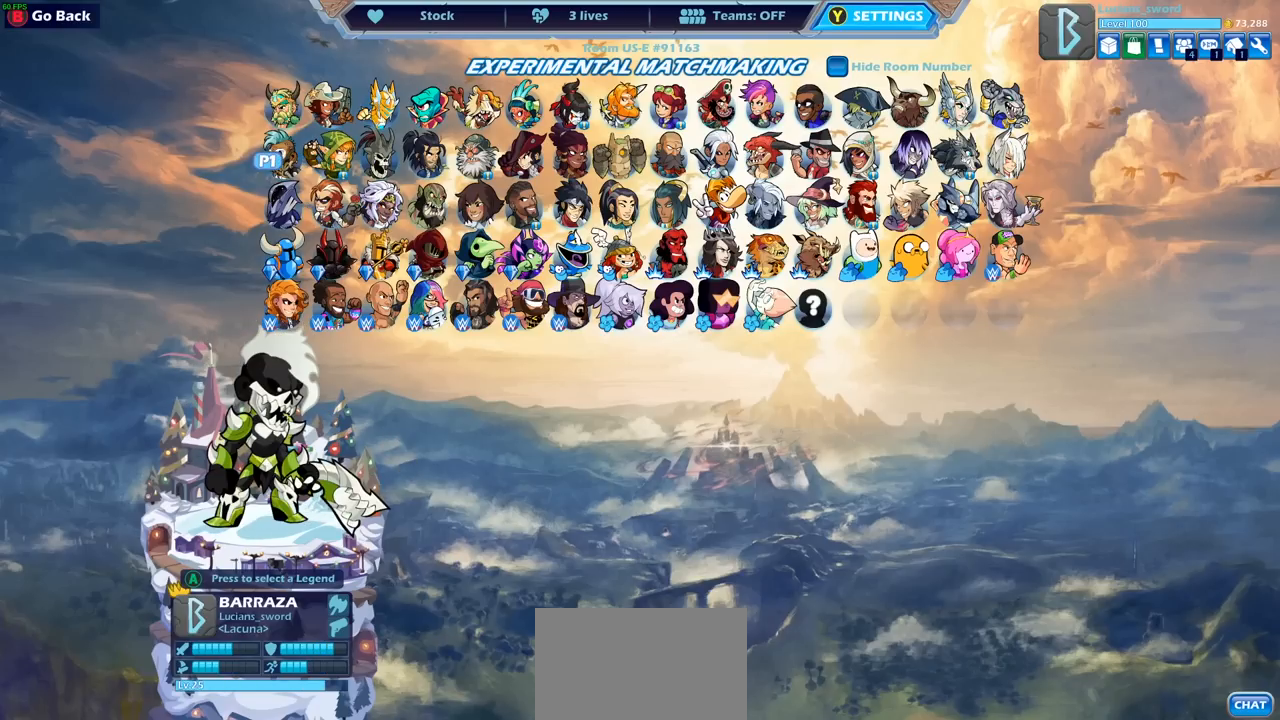
{"buttons": [], "left_stick": "center", "right_stick": "center", "events": [[133, "DPAD_DOWN", "down"], [250, "DPAD_DOWN", "up"]]}
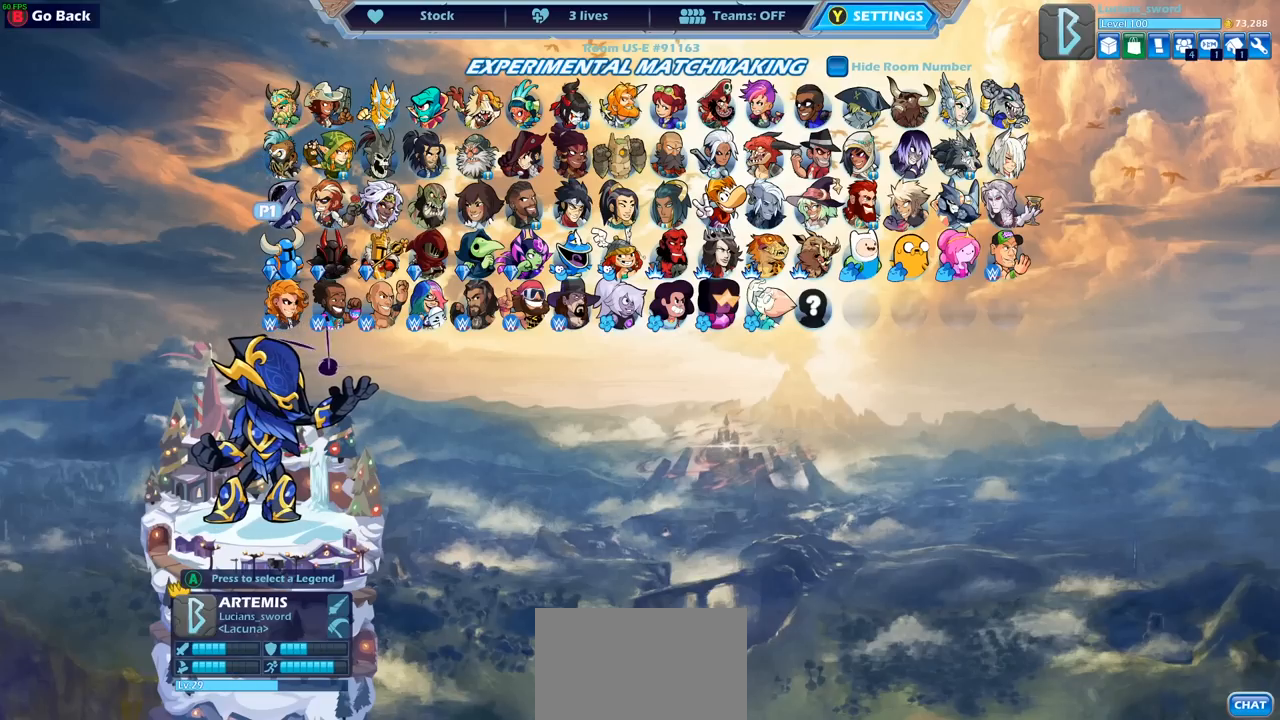
{"buttons": [], "left_stick": "center", "right_stick": "center", "events": []}
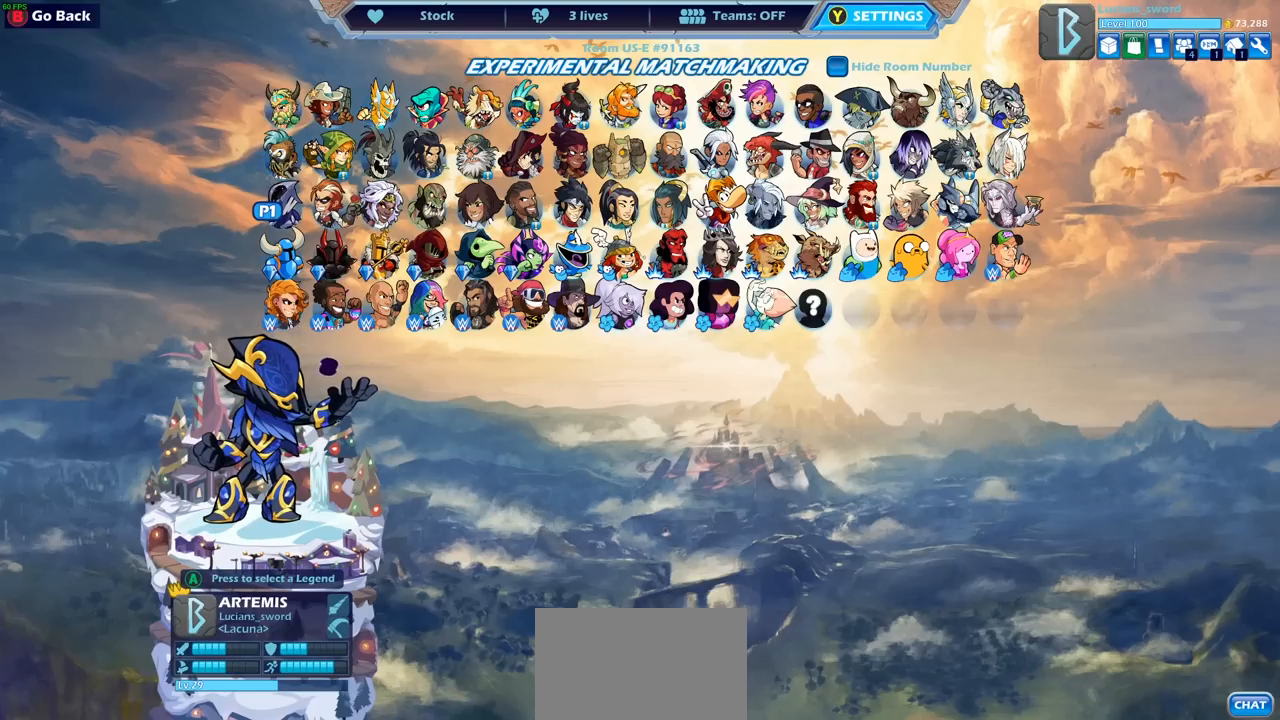
{"buttons": [], "left_stick": "center", "right_stick": "center", "events": [[333, "DPAD_RIGHT", "down"], [483, "DPAD_RIGHT", "up"]]}